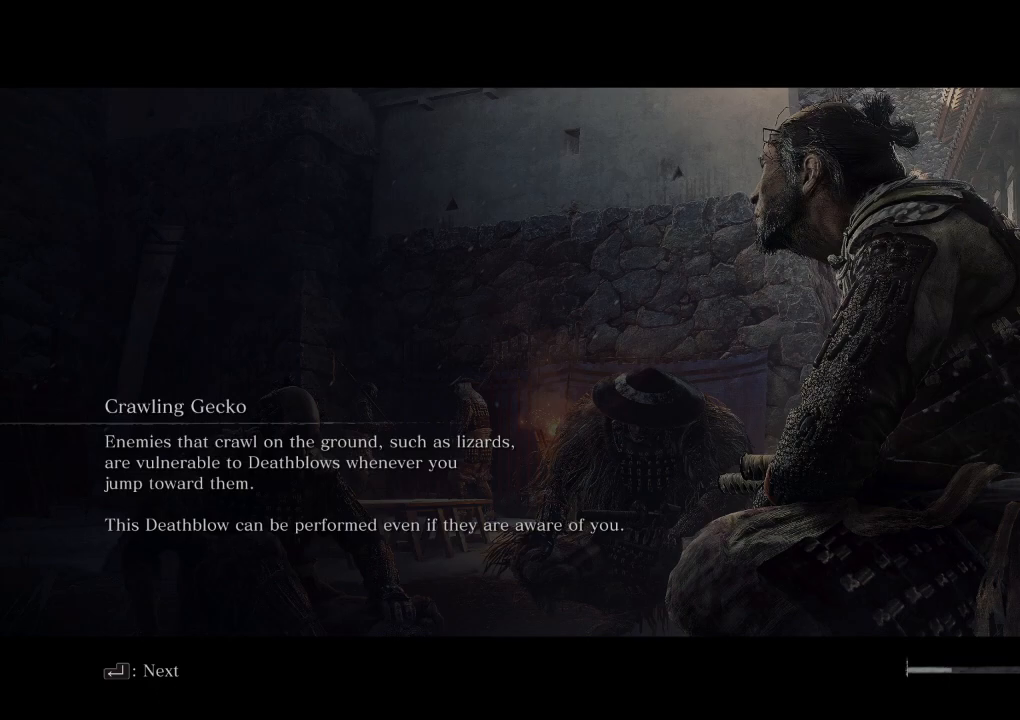
Gameplay with keyboard and mouse; each line is a JSON object with the keys and mouse buttons held at the frame after it. "events" lists presses ("down") and releases ("up") of "a", "d", "down", "e", "escape", "f", "left", "q", "r", "right", "s", "shift", "space", "tab", "up", "w", "x", "z", "mouse_left", "mouse_wheel", "mouse_right", "mouse_mb4" and "mouse_mb5" between this image and that frame as [ms after this image, input, new state], when the widget could be followed in between. "mouse_left", "mouse_wheel", "mouse_right", "mouse_mb4", "mouse_mb5" = the "left", "wheel", "right", "mb4", "mb5" buttons of the "mouse" list. No other keys are recorded. "wheel" means that the mouse wheel is clicked or scrolled. Mouse movement is not recorded.
{"keys": ["shift", "w"], "mouse": [], "events": [[17, "w", "down"], [217, "shift", "down"]]}
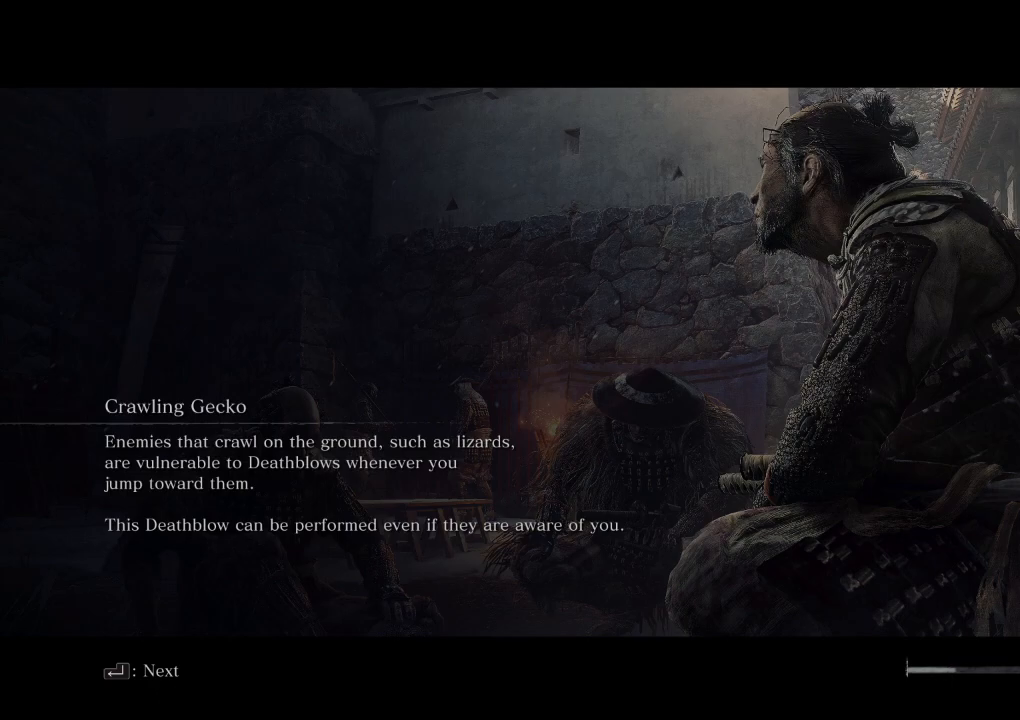
{"keys": [], "mouse": [], "events": [[400, "w", "up"], [450, "shift", "up"]]}
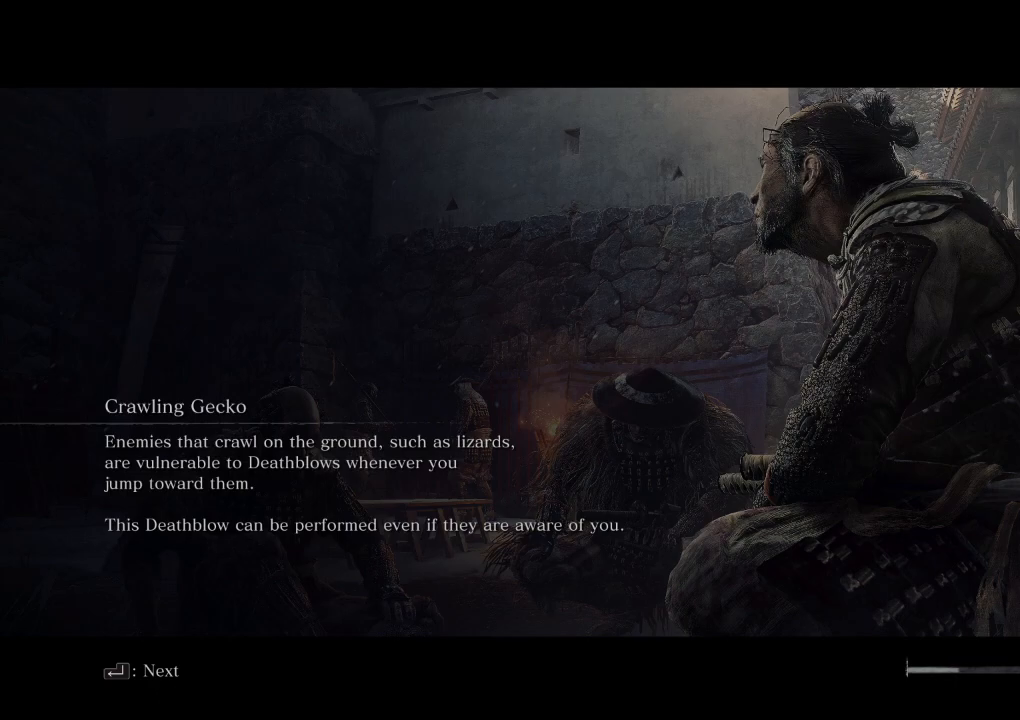
{"keys": ["w"], "mouse": [], "events": [[333, "w", "down"]]}
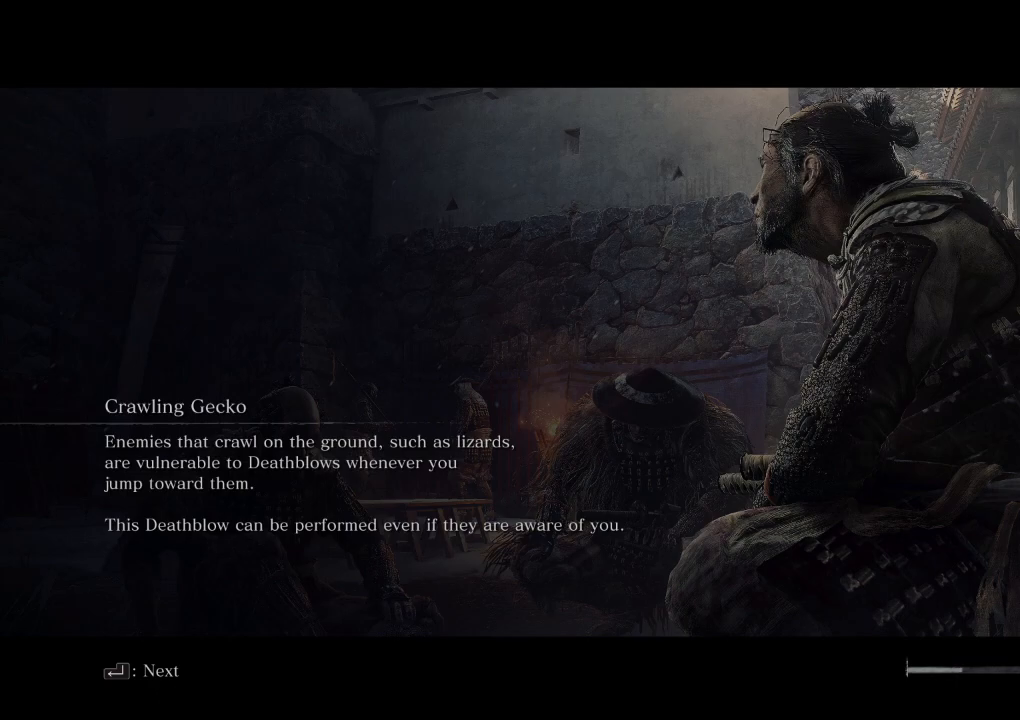
{"keys": ["w"], "mouse": [], "events": []}
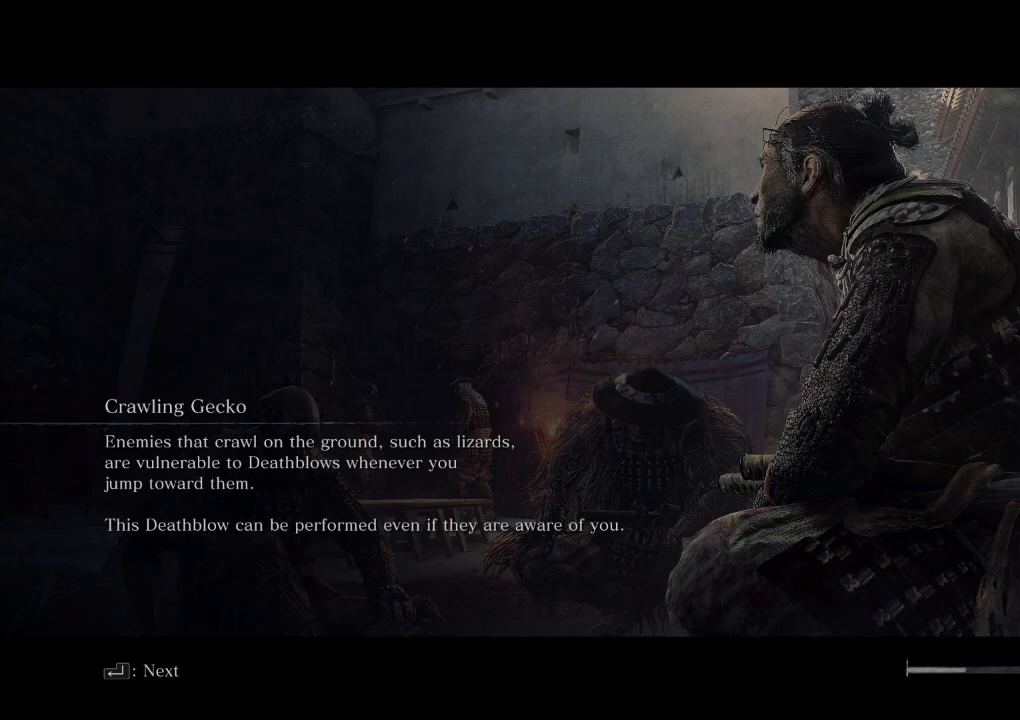
{"keys": ["w"], "mouse": [], "events": []}
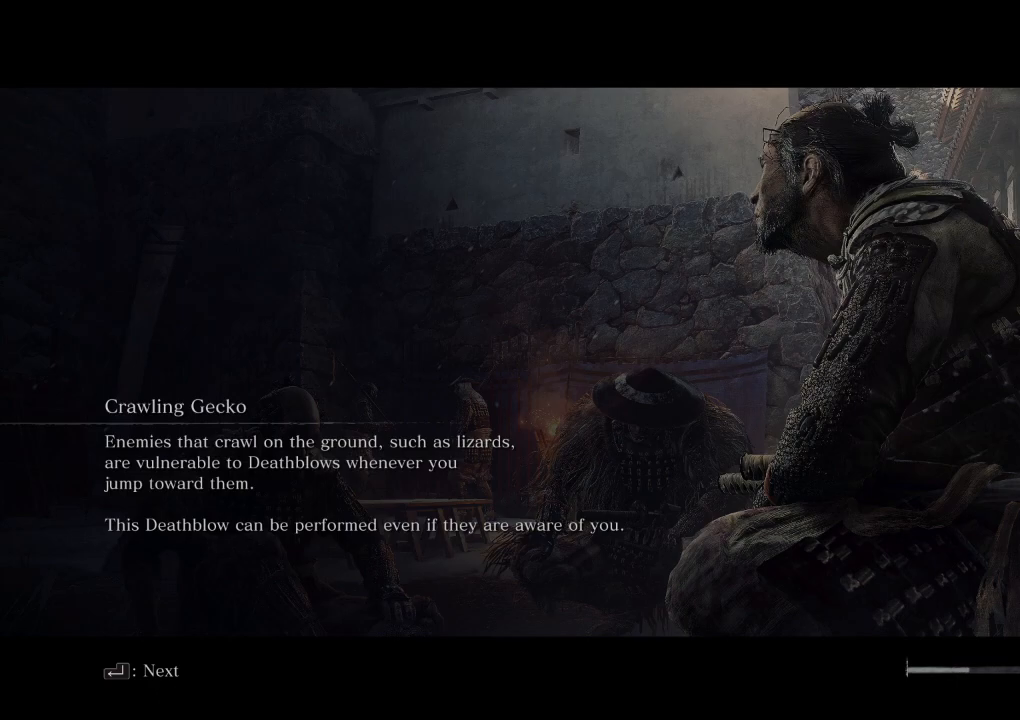
{"keys": ["w"], "mouse": [], "events": []}
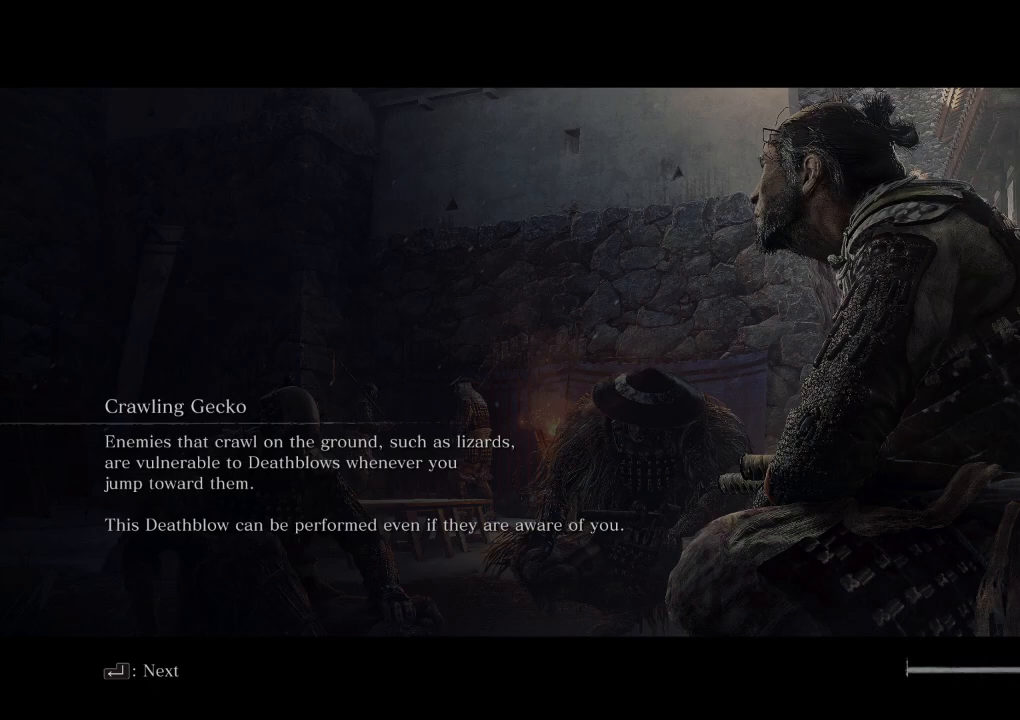
{"keys": ["shift", "w"], "mouse": [], "events": [[67, "shift", "down"]]}
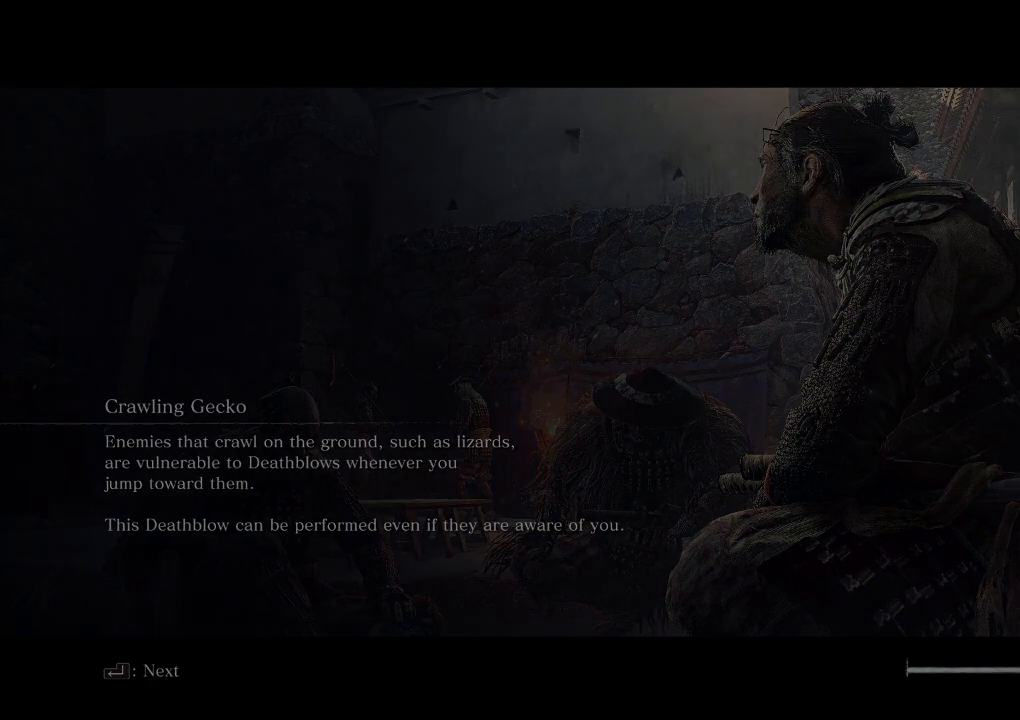
{"keys": ["shift", "w"], "mouse": [], "events": []}
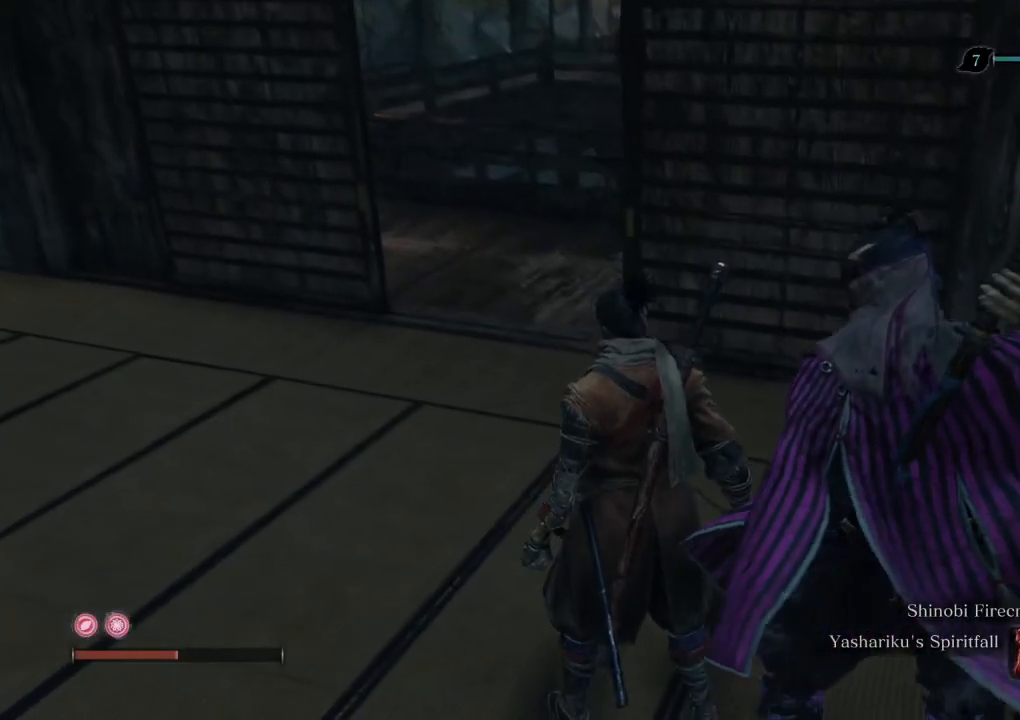
{"keys": ["shift", "w"], "mouse": [], "events": []}
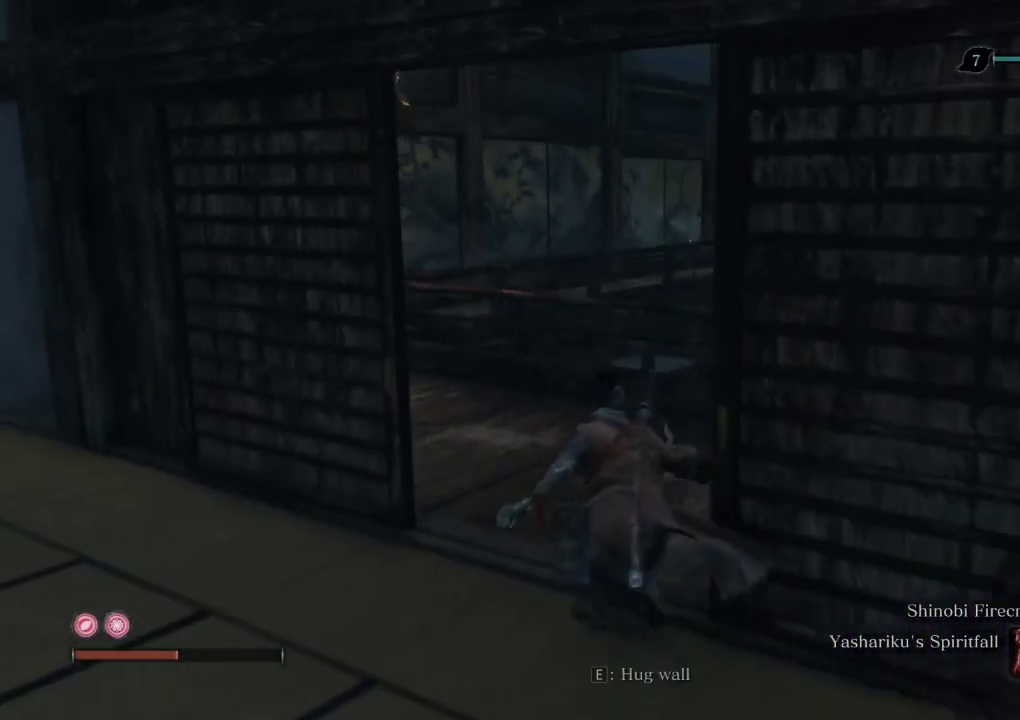
{"keys": ["w"], "mouse": [], "events": [[233, "shift", "up"]]}
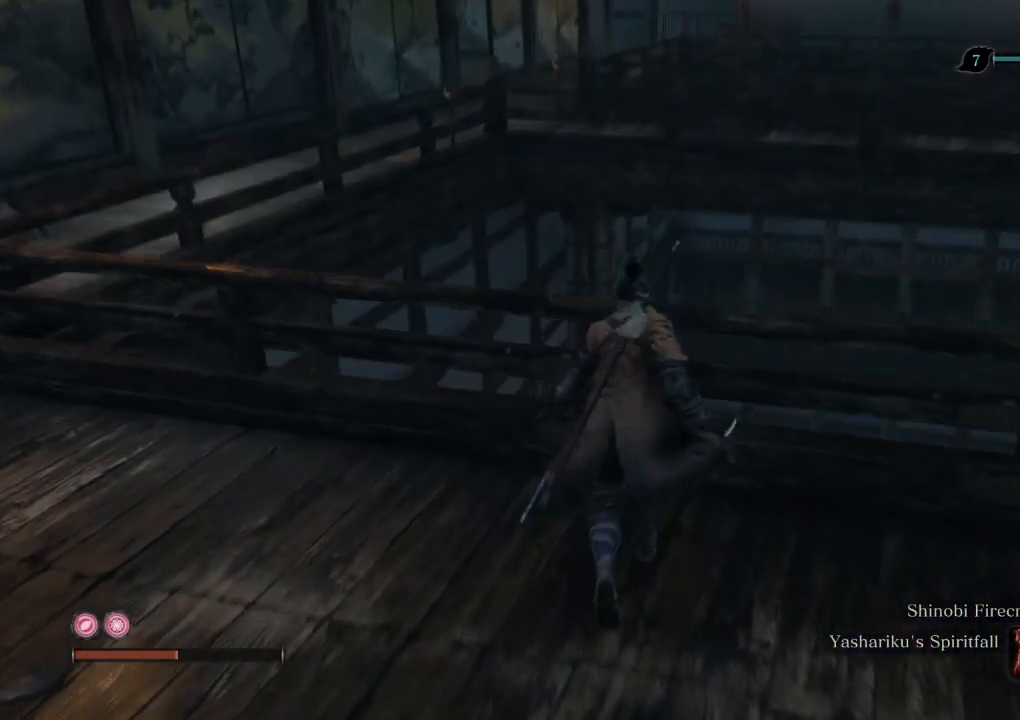
{"keys": ["w"], "mouse": [], "events": []}
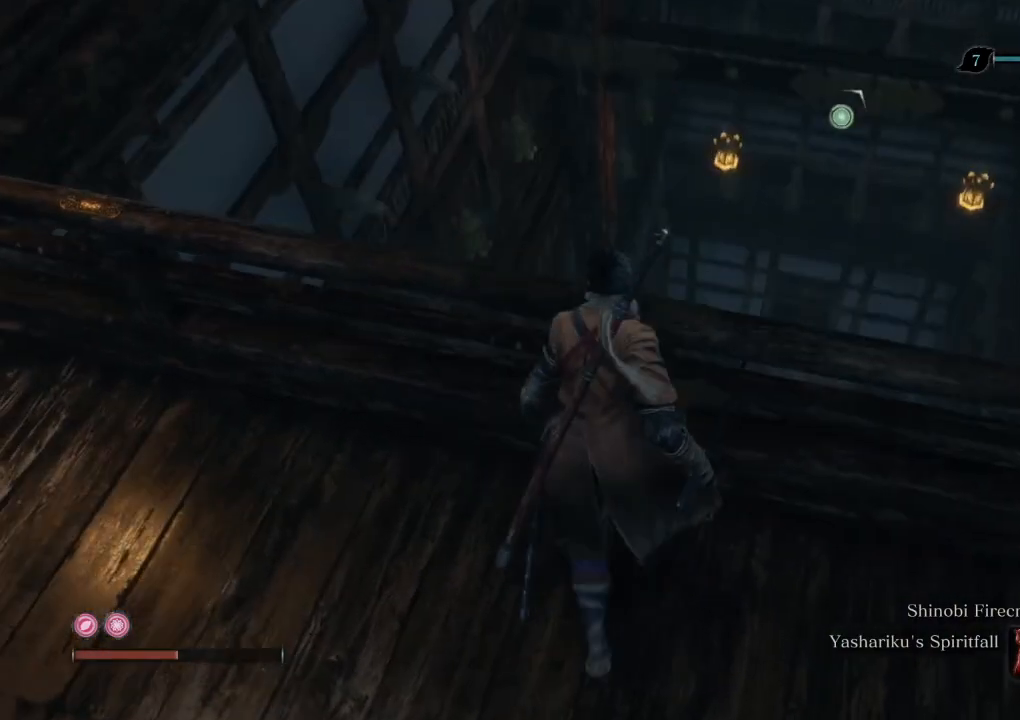
{"keys": ["d", "w"], "mouse": [], "events": [[133, "space", "down"], [200, "space", "up"], [483, "d", "down"]]}
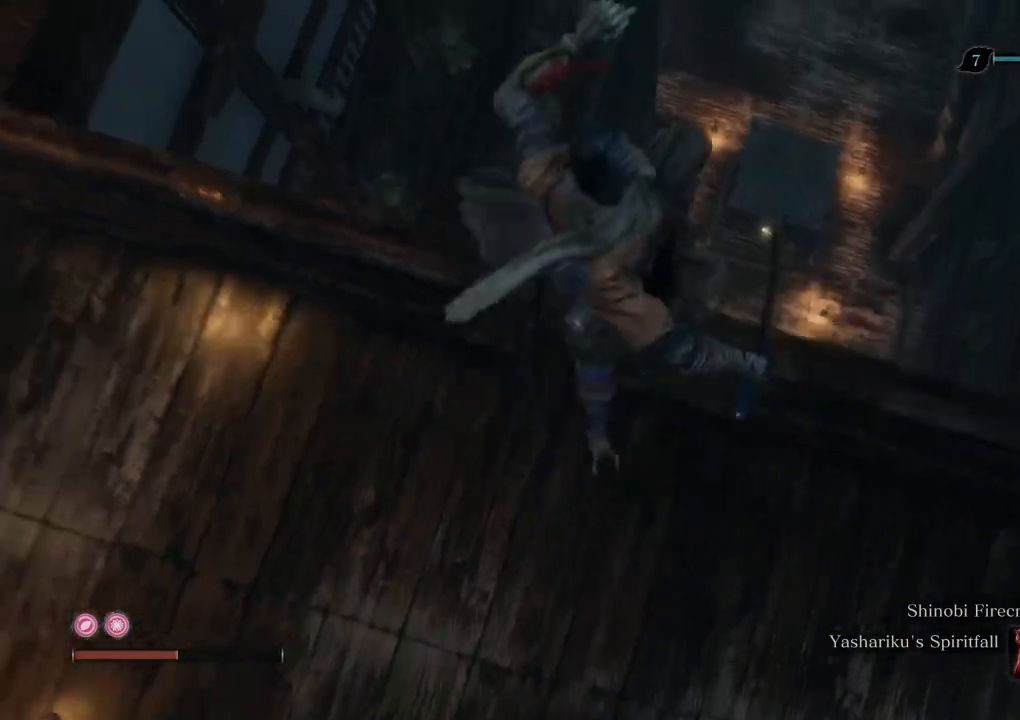
{"keys": ["w"], "mouse": [], "events": [[150, "d", "up"]]}
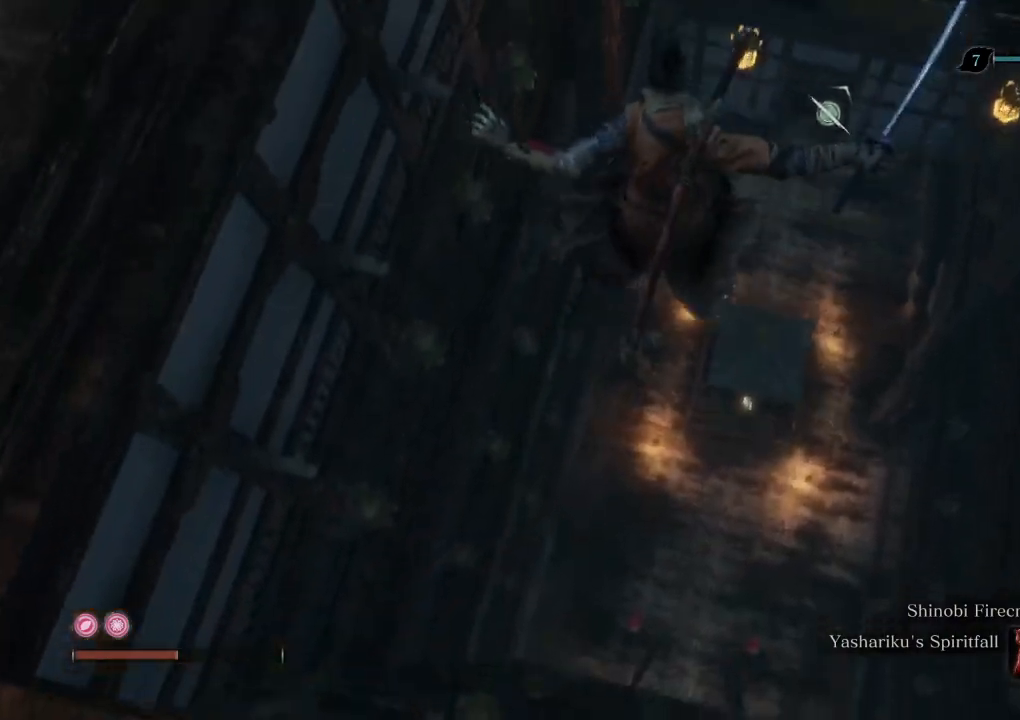
{"keys": ["w"], "mouse": [], "events": []}
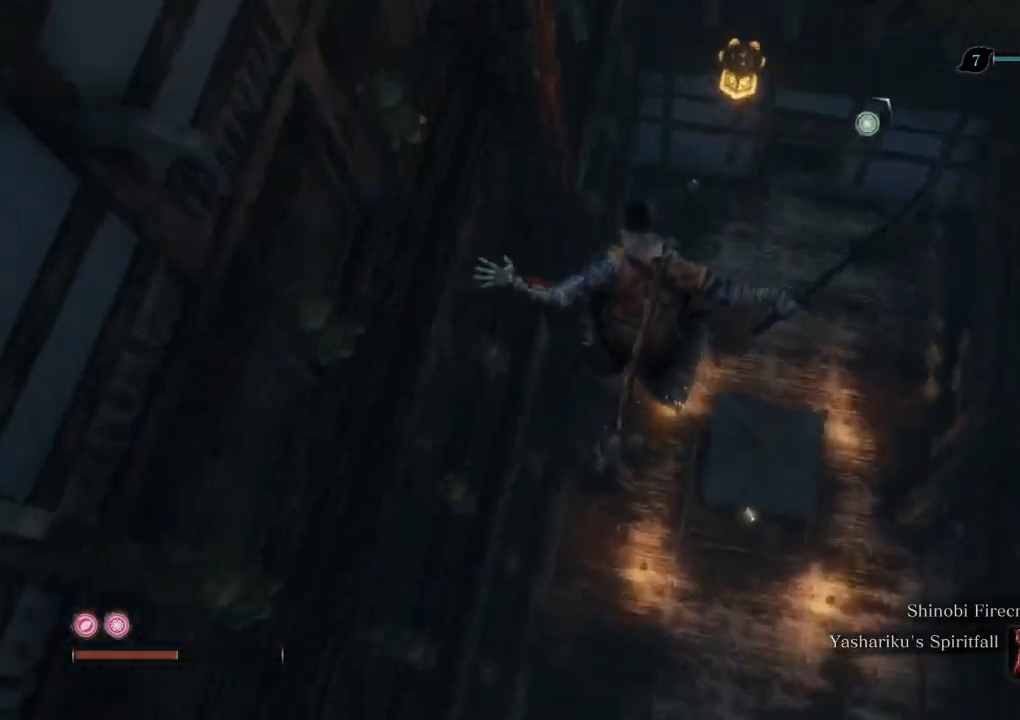
{"keys": ["w"], "mouse": [], "events": []}
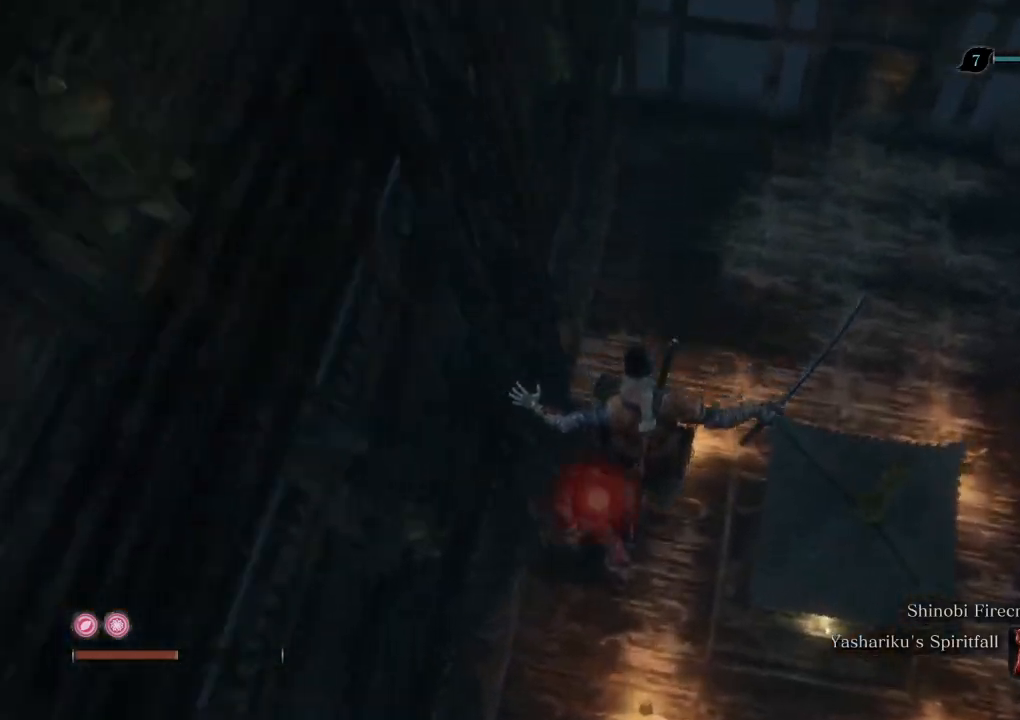
{"keys": [], "mouse": [], "events": [[83, "mouse_left", "down"], [150, "mouse_left", "up"], [200, "mouse_left", "down"], [283, "mouse_left", "up"], [467, "w", "up"]]}
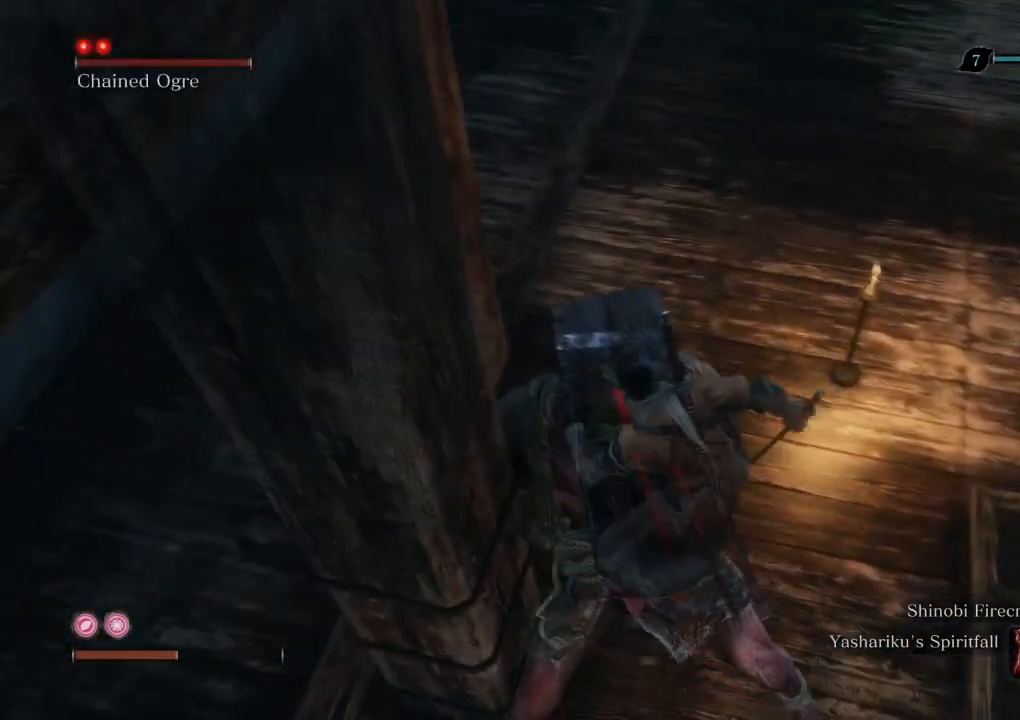
{"keys": [], "mouse": [], "events": []}
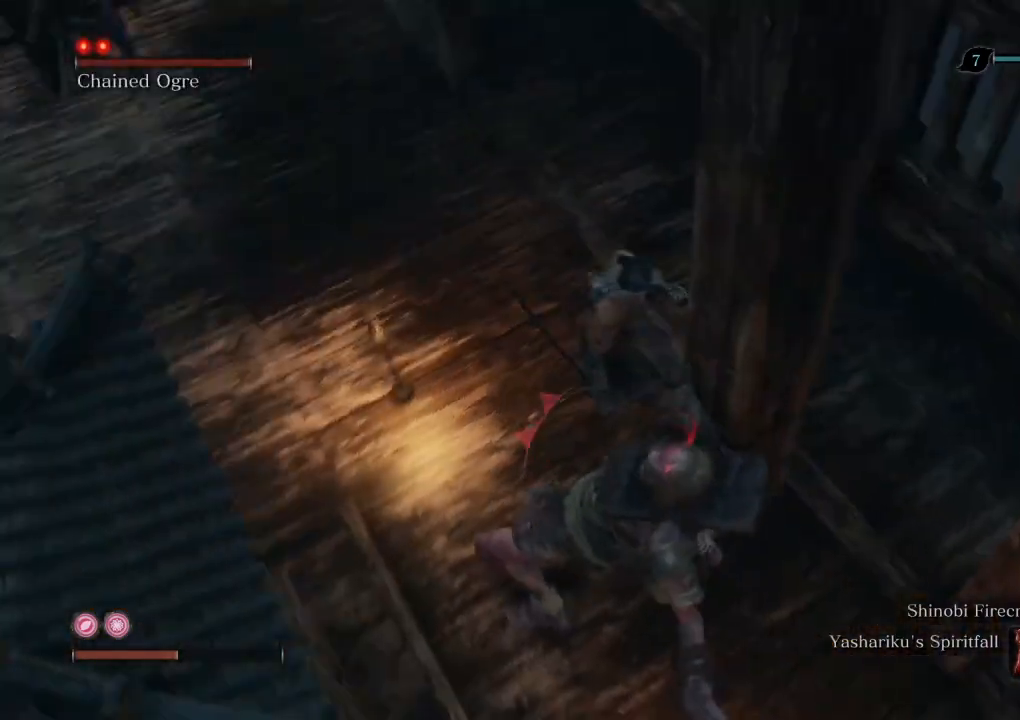
{"keys": [], "mouse": [], "events": []}
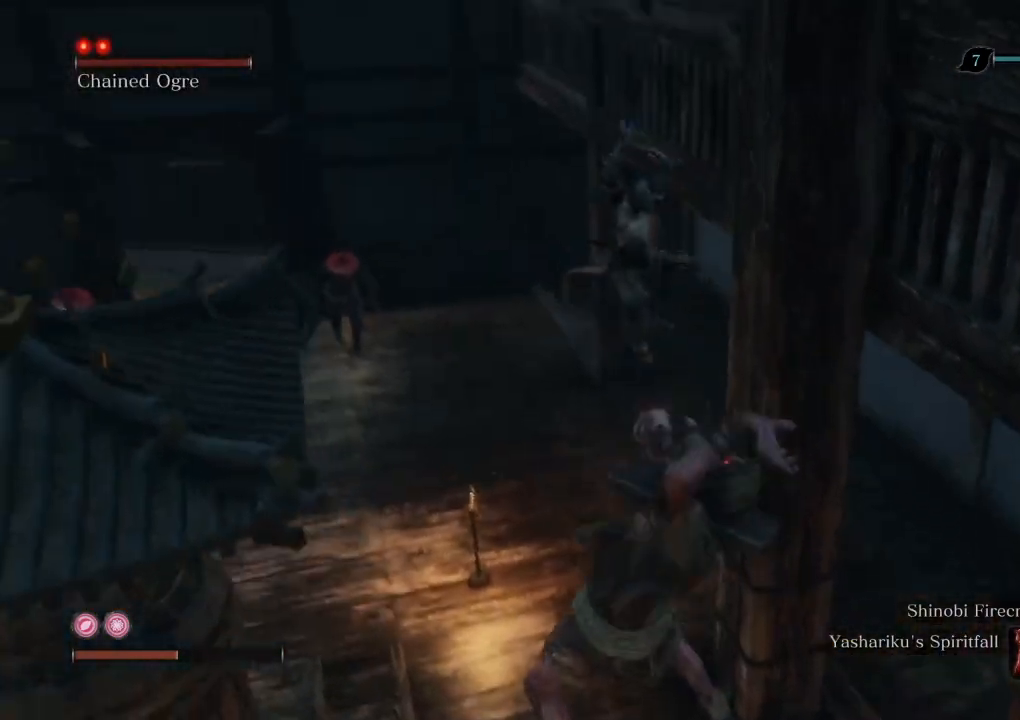
{"keys": [], "mouse": [], "events": []}
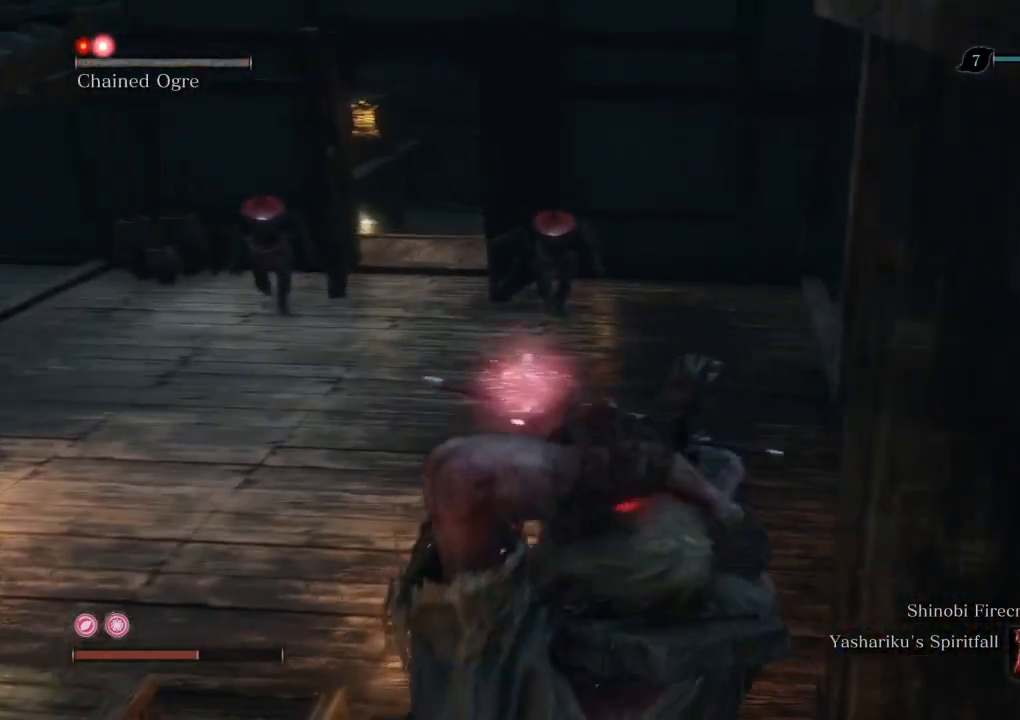
{"keys": [], "mouse": [], "events": []}
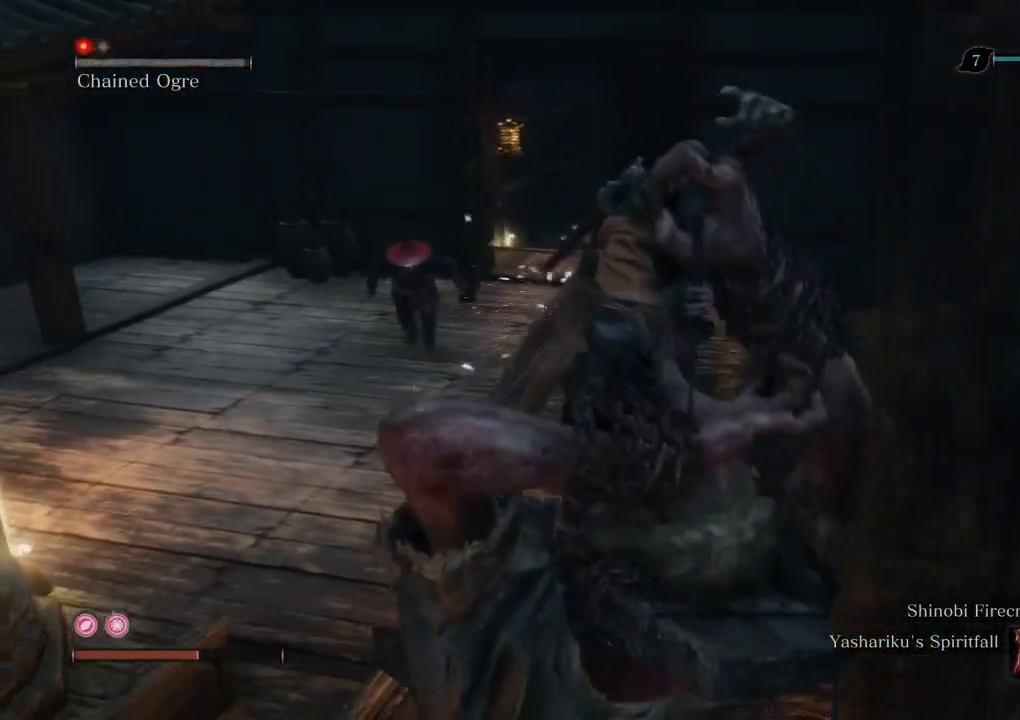
{"keys": [], "mouse": [], "events": []}
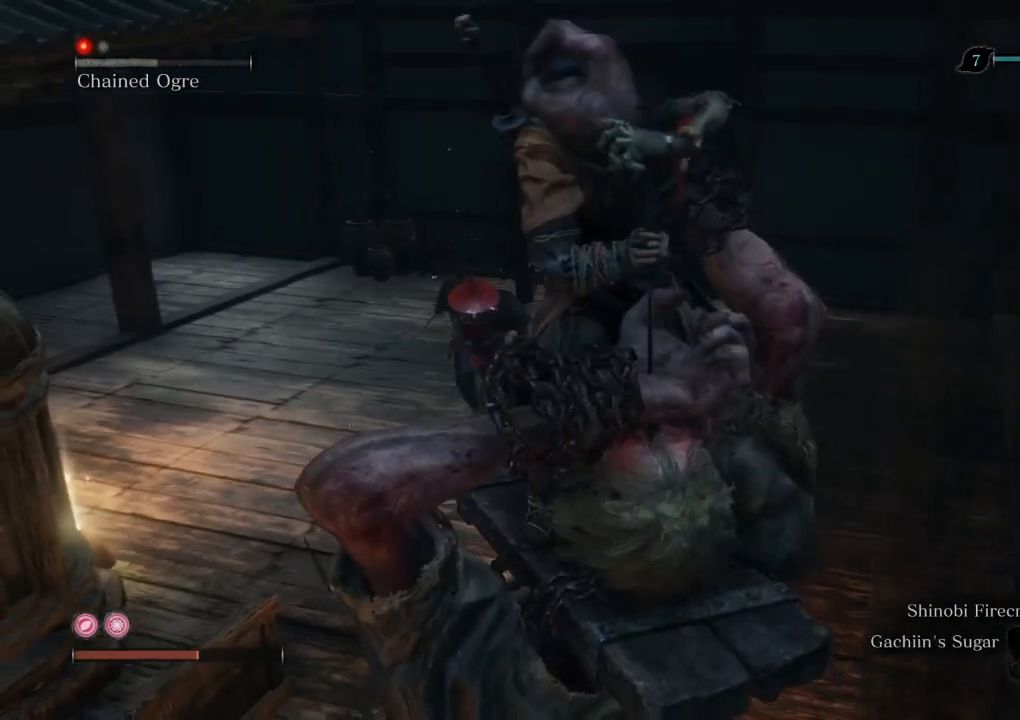
{"keys": [], "mouse": []}